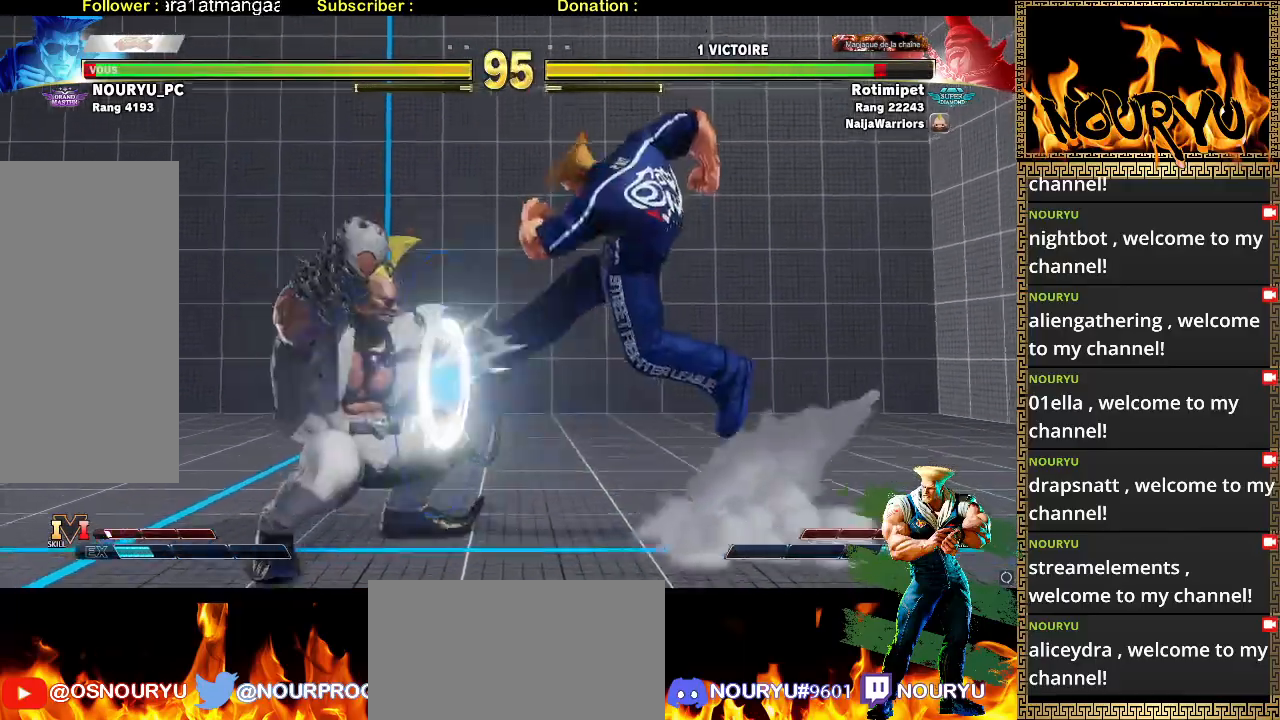
Gameplay with a controller (arcade stick); each line is a JSON object with the inputs held at the frame after it (dt_ms = milliseconds from this image to that frame). "events" lists button and stick changes between this image and that frame as [ms after this image, input, new state], when the widget could be followed in between. Not read: L3 R3.
{"dt_ms": 500, "buttons": [], "left_stick": "down-right", "events": []}
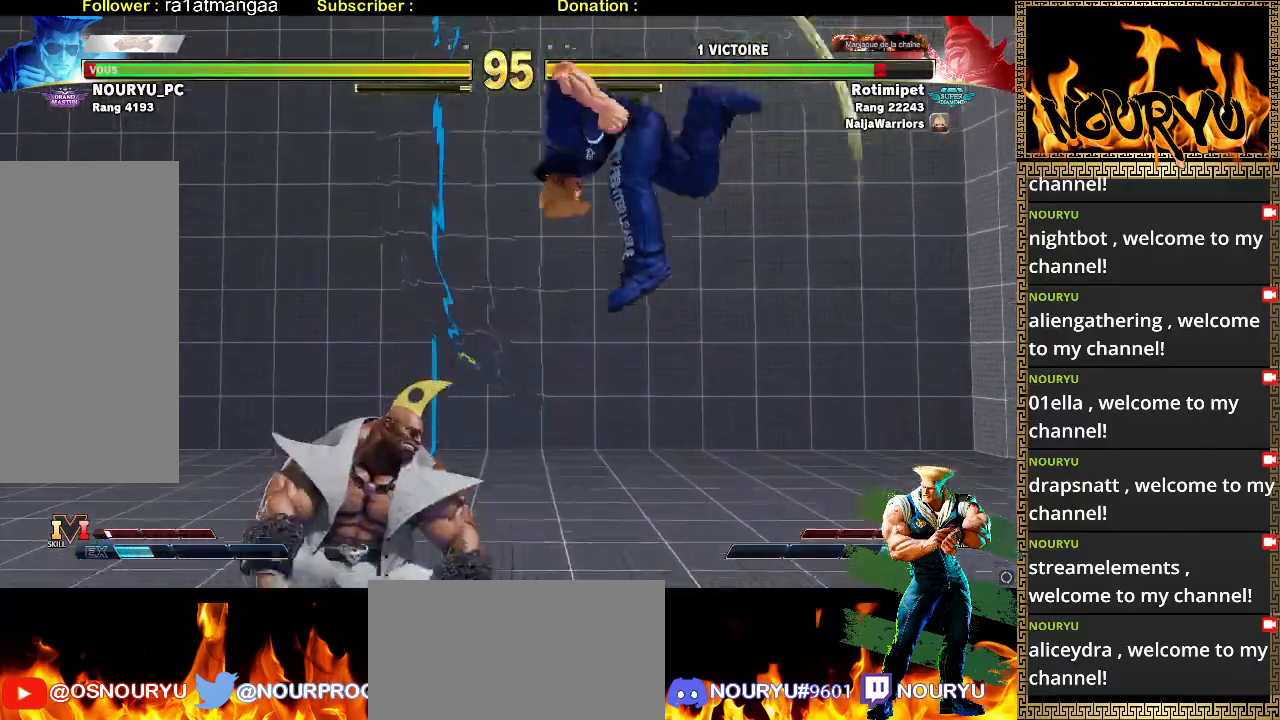
{"dt_ms": 500, "buttons": [], "left_stick": "down-right", "events": []}
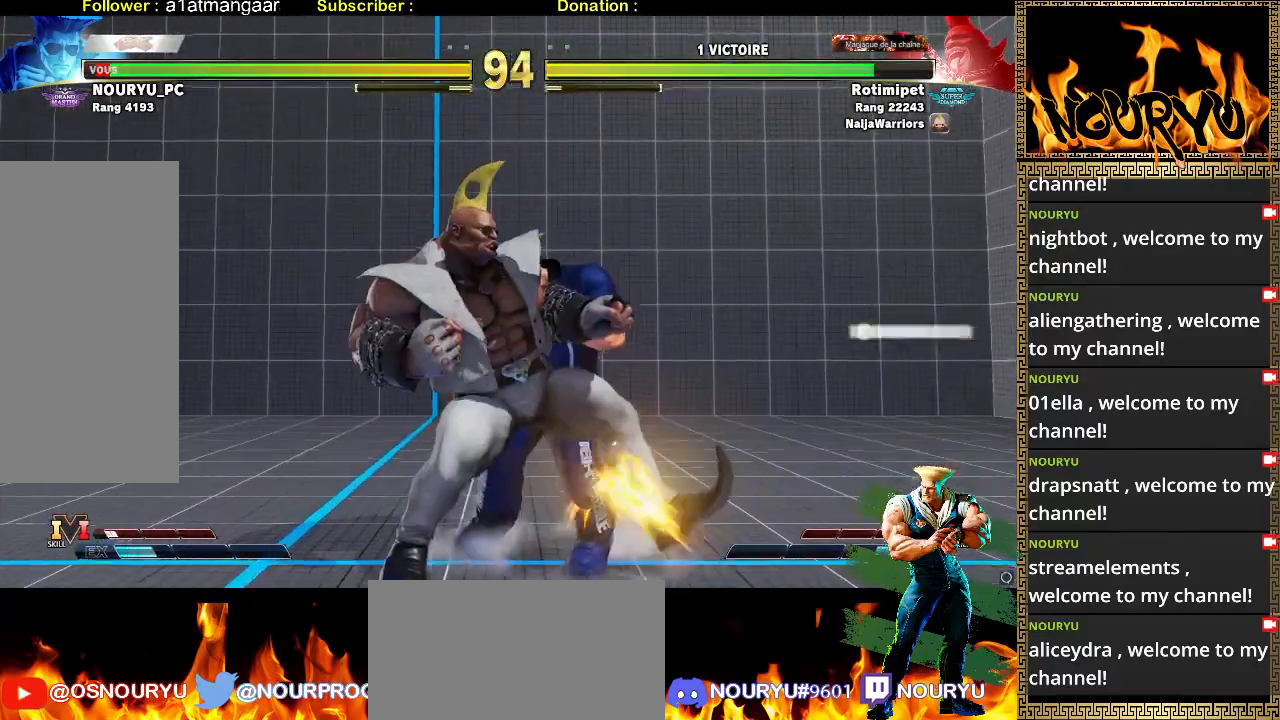
{"dt_ms": 500, "buttons": [], "left_stick": "down-right", "events": []}
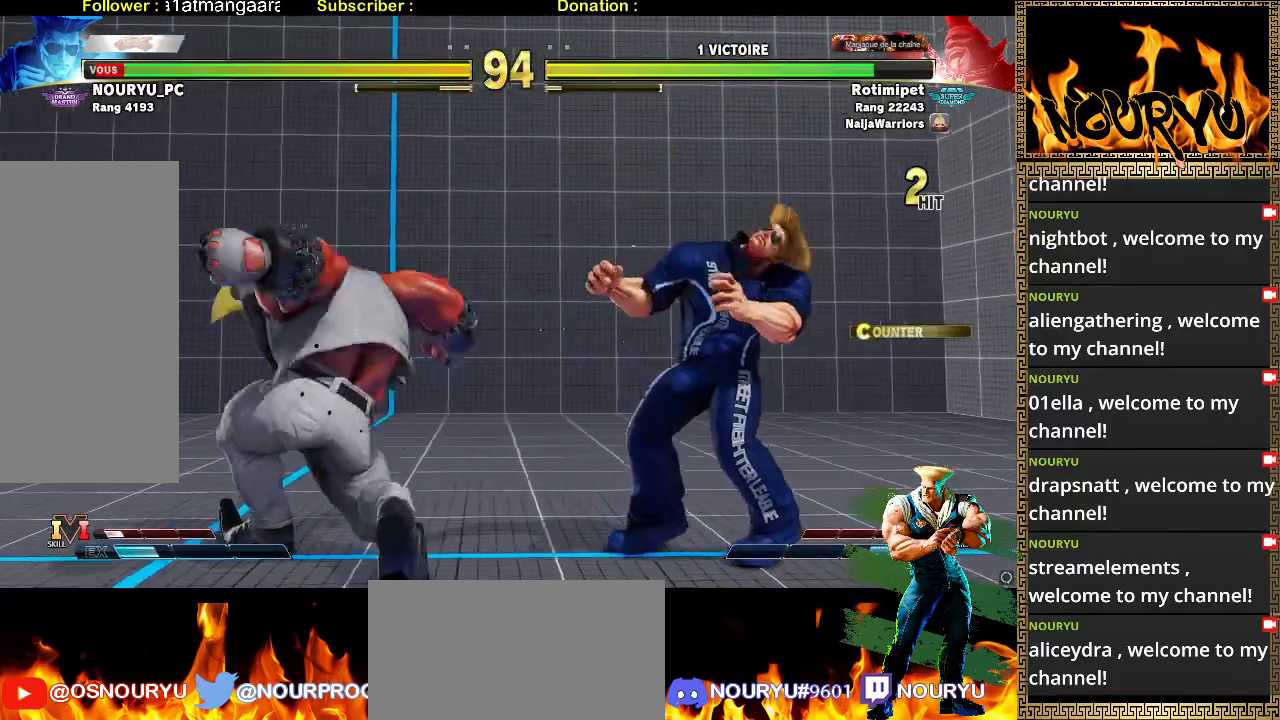
{"dt_ms": 500, "buttons": [], "left_stick": "down-right", "events": []}
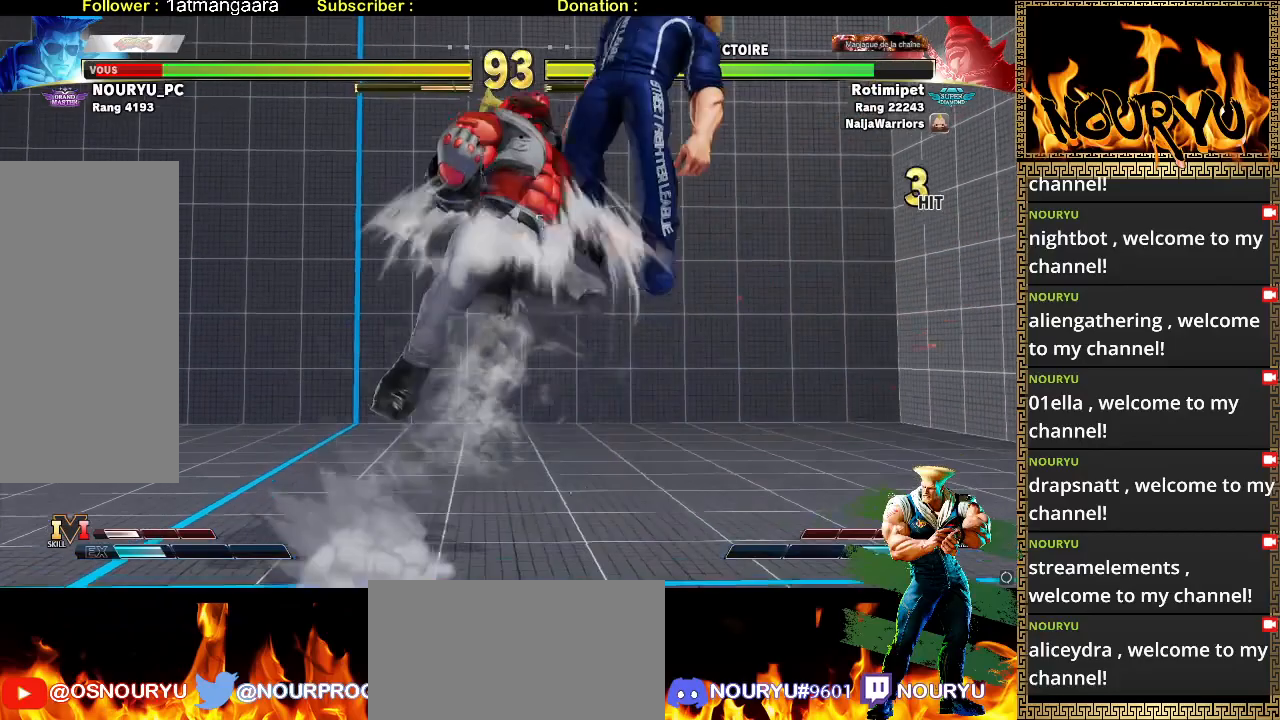
{"dt_ms": 1000, "buttons": [], "left_stick": "right", "events": [[283, "R2", "down"], [367, "R2", "up"], [417, "R2", "down"], [533, "R2", "up"], [667, "left_stick", "right"]]}
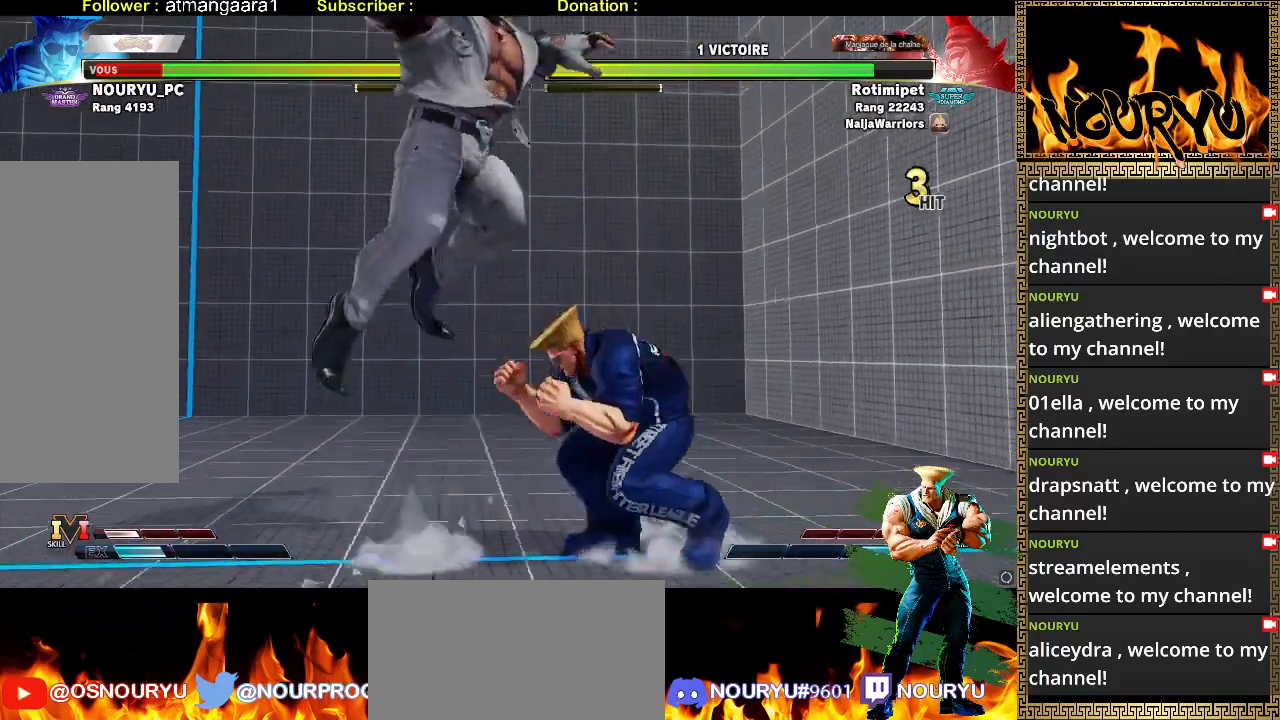
{"dt_ms": 500, "buttons": [], "left_stick": "right", "events": []}
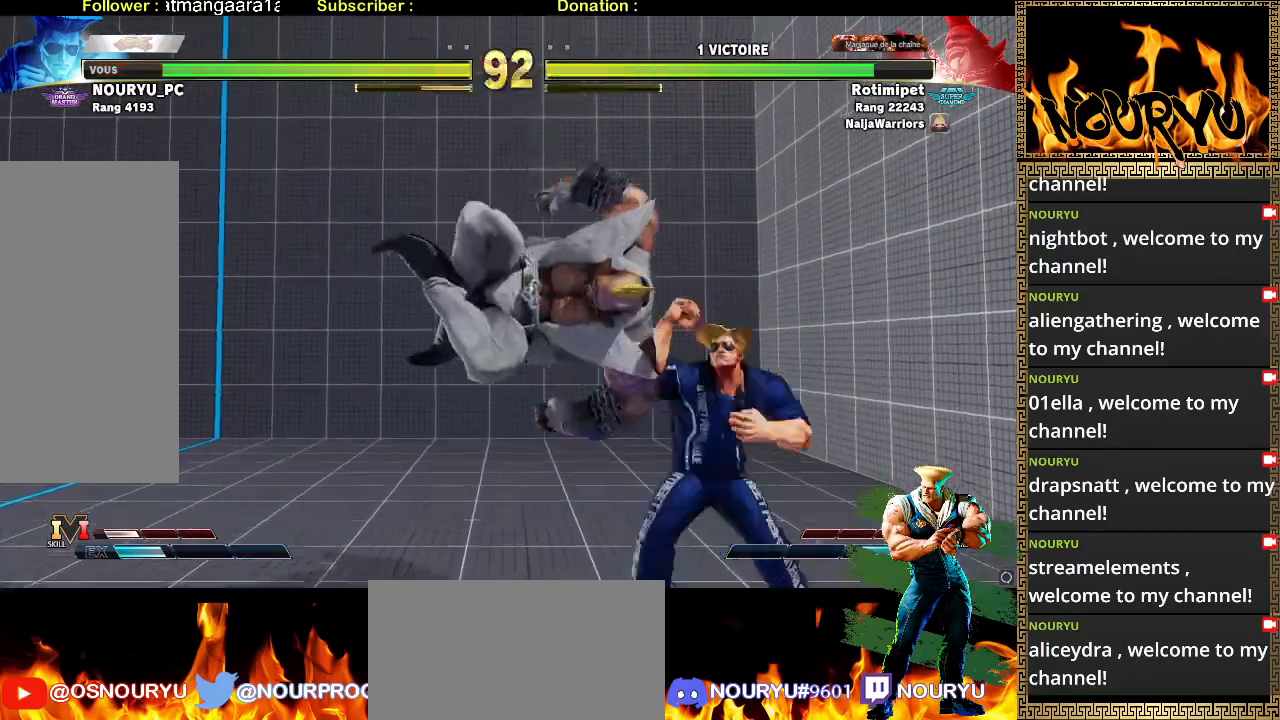
{"dt_ms": 500, "buttons": [], "left_stick": "down-right", "events": [[167, "left_stick", "down-right"]]}
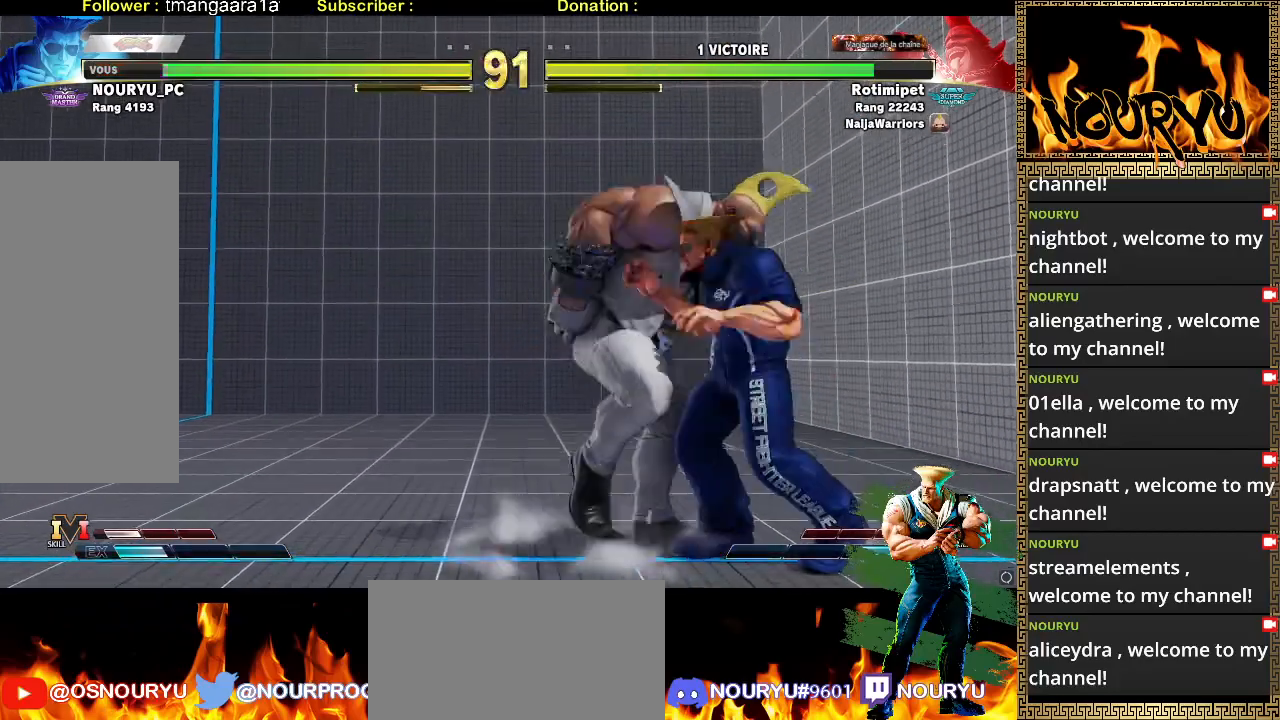
{"dt_ms": 500, "buttons": [], "left_stick": "down-right", "events": []}
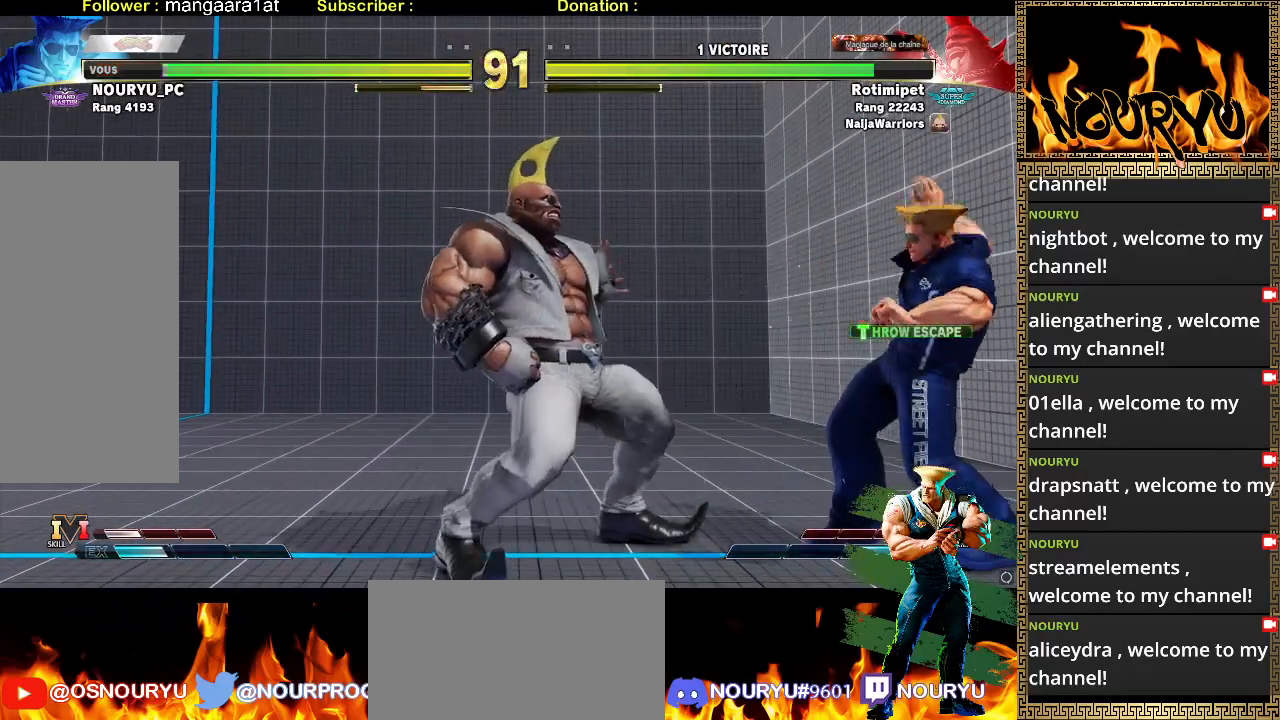
{"dt_ms": 500, "buttons": [], "left_stick": "down-right", "events": []}
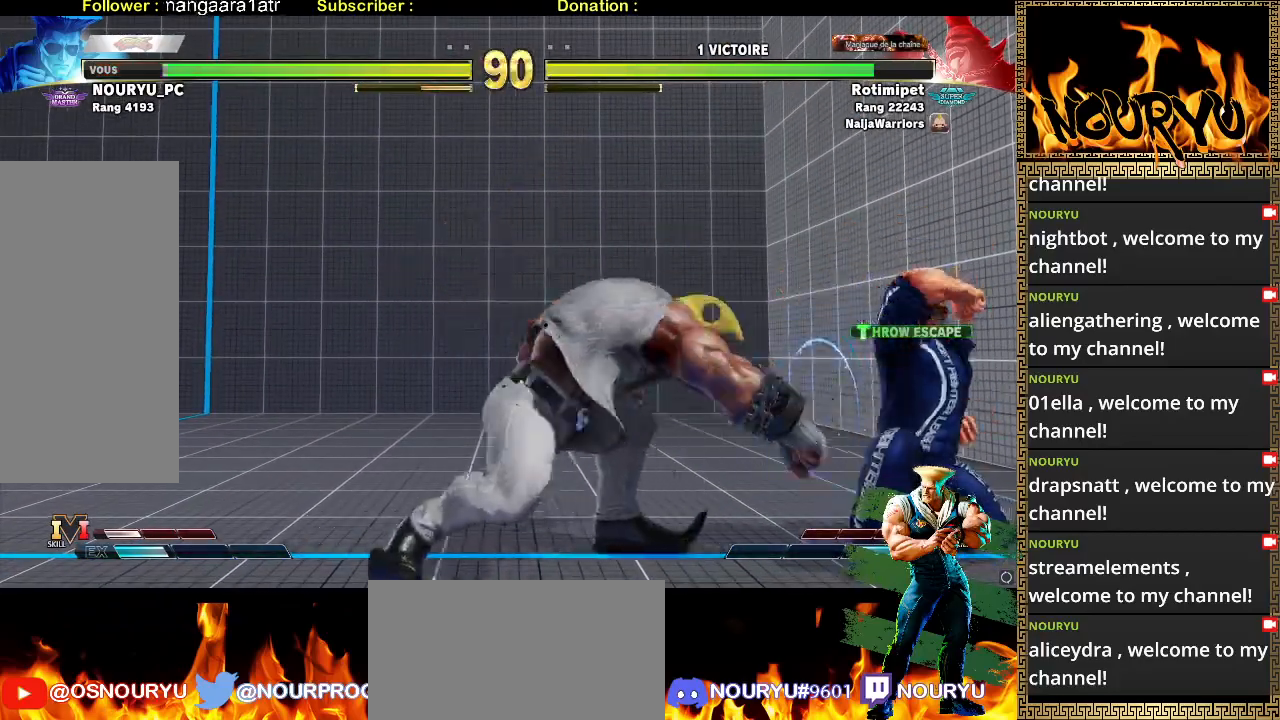
{"dt_ms": 500, "buttons": [], "left_stick": "down-right", "events": []}
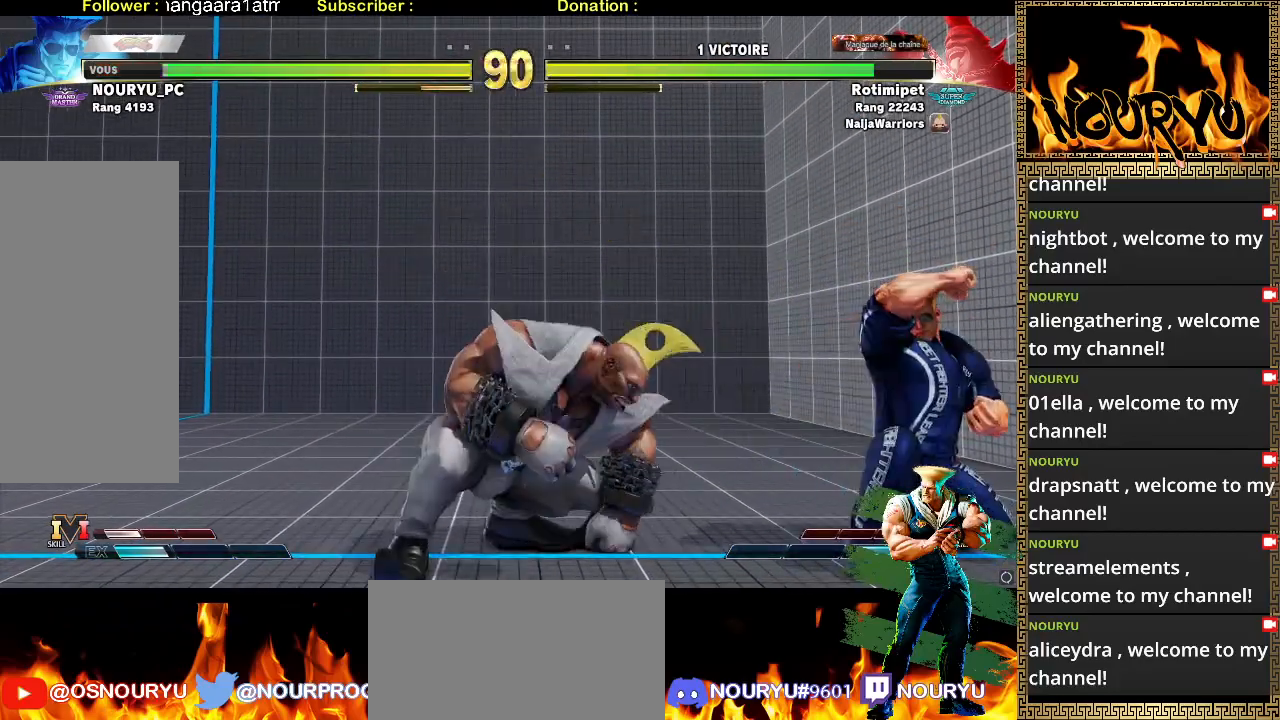
{"dt_ms": 500, "buttons": [], "left_stick": "down-right", "events": []}
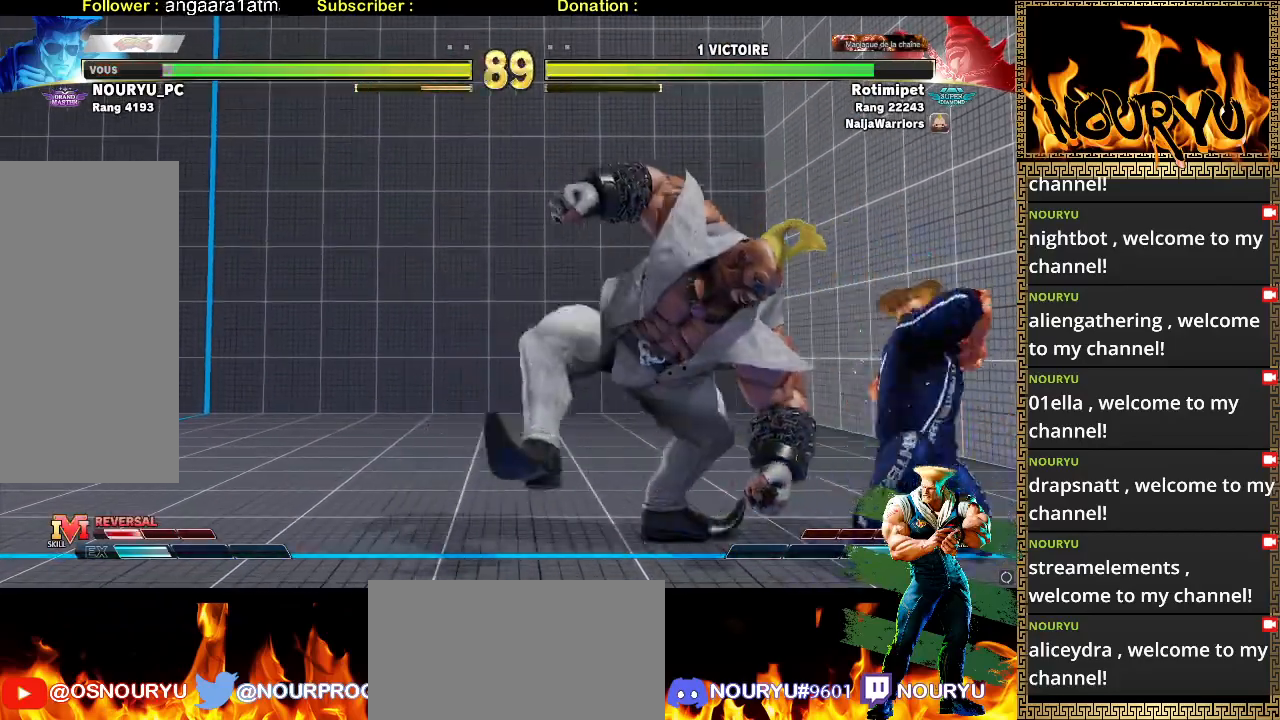
{"dt_ms": 500, "buttons": [], "left_stick": "down-right", "events": [[67, "R2", "down"], [133, "R2", "up"]]}
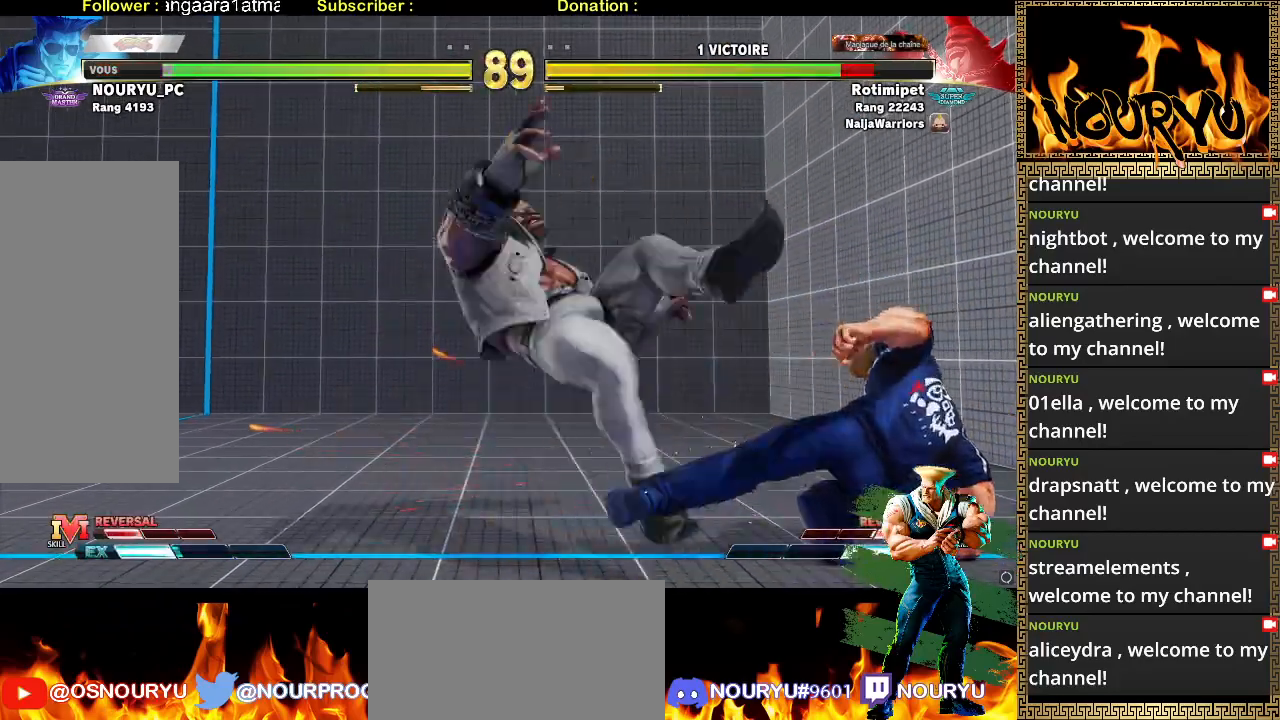
{"dt_ms": 500, "buttons": [], "left_stick": "down-right", "events": []}
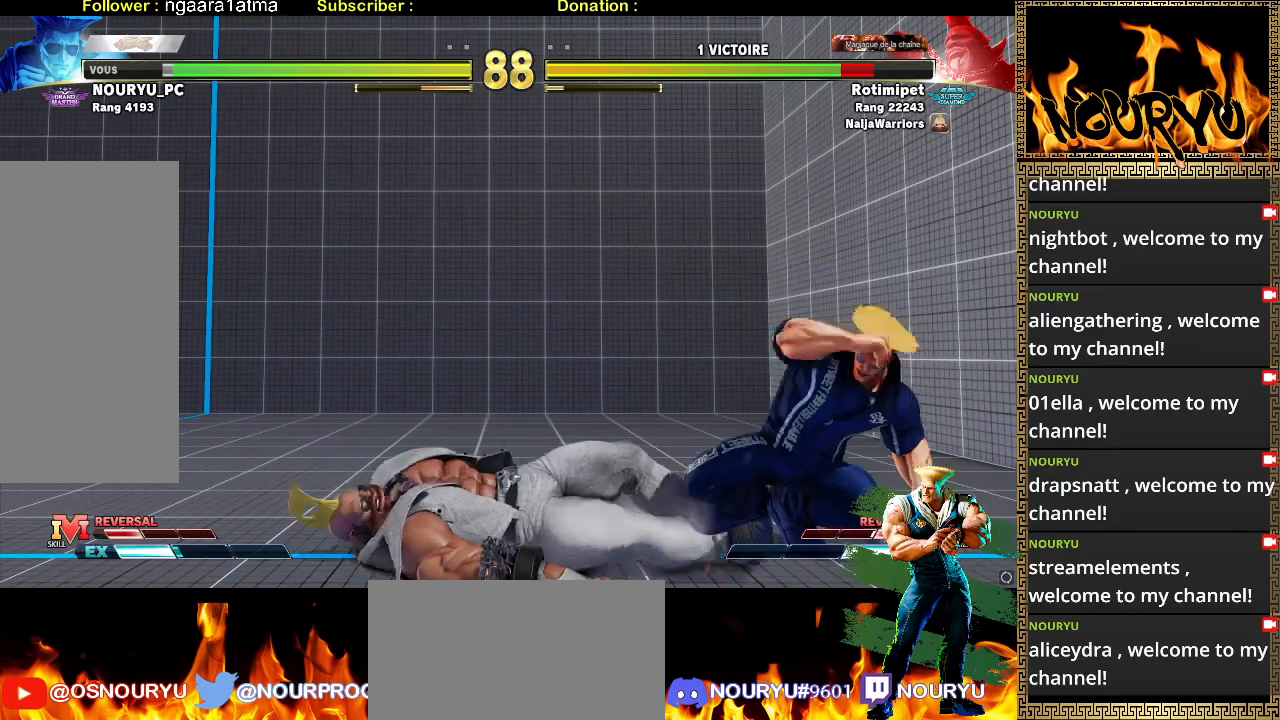
{"dt_ms": 500, "buttons": [], "left_stick": "up-left", "events": [[317, "left_stick", "right"], [467, "left_stick", "up-left"]]}
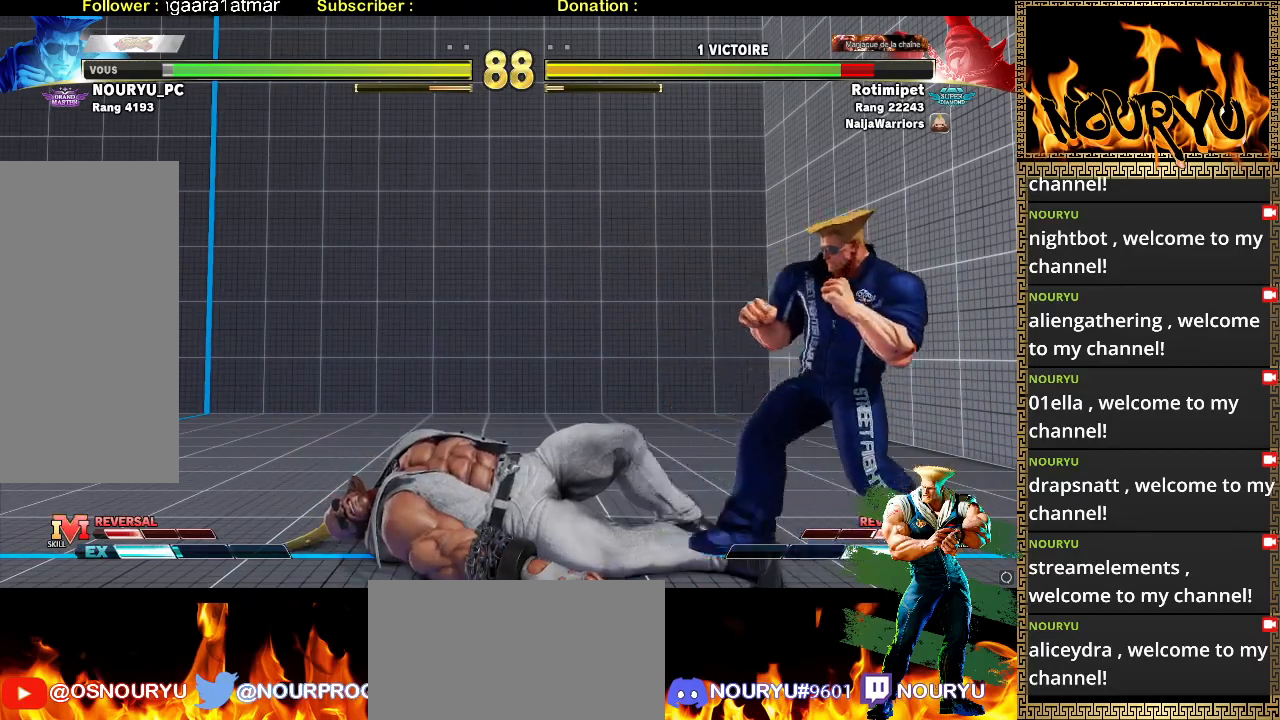
{"dt_ms": 500, "buttons": [], "left_stick": "down-left", "events": [[133, "left_stick", "down-left"]]}
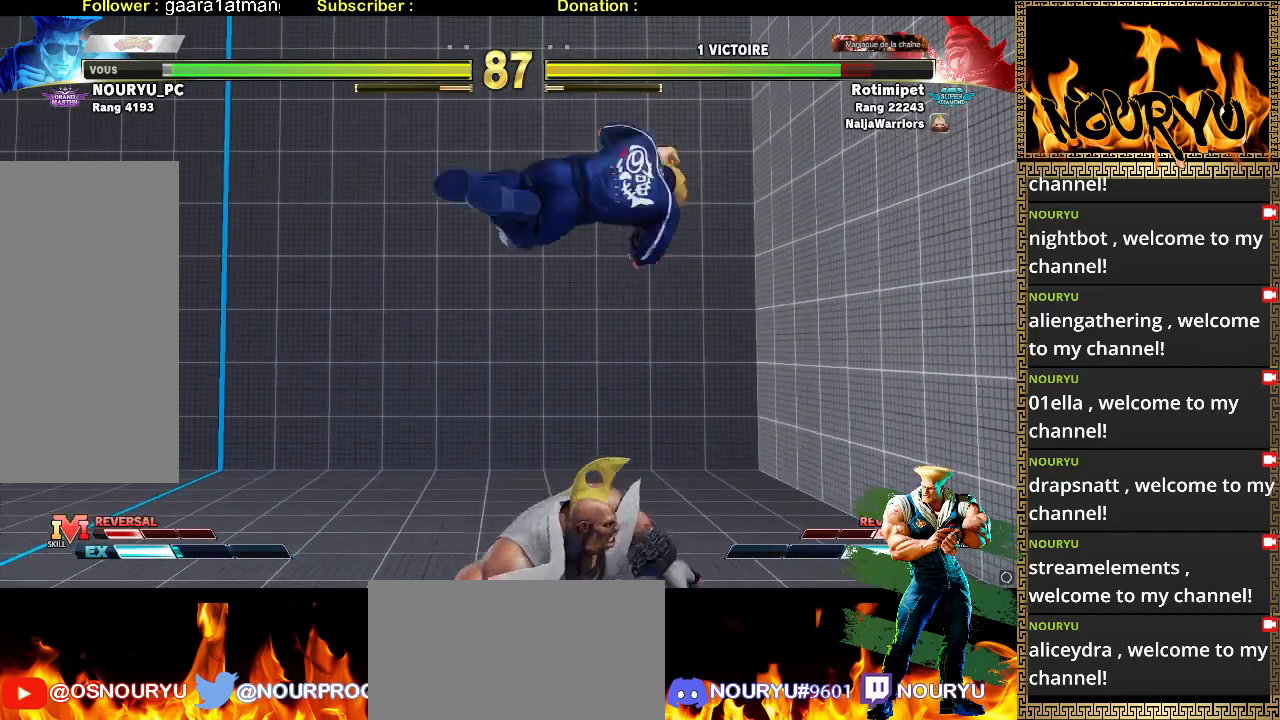
{"dt_ms": 1000, "buttons": [], "left_stick": "down-left", "events": [[750, "left_stick", "right"], [900, "left_stick", "down-left"]]}
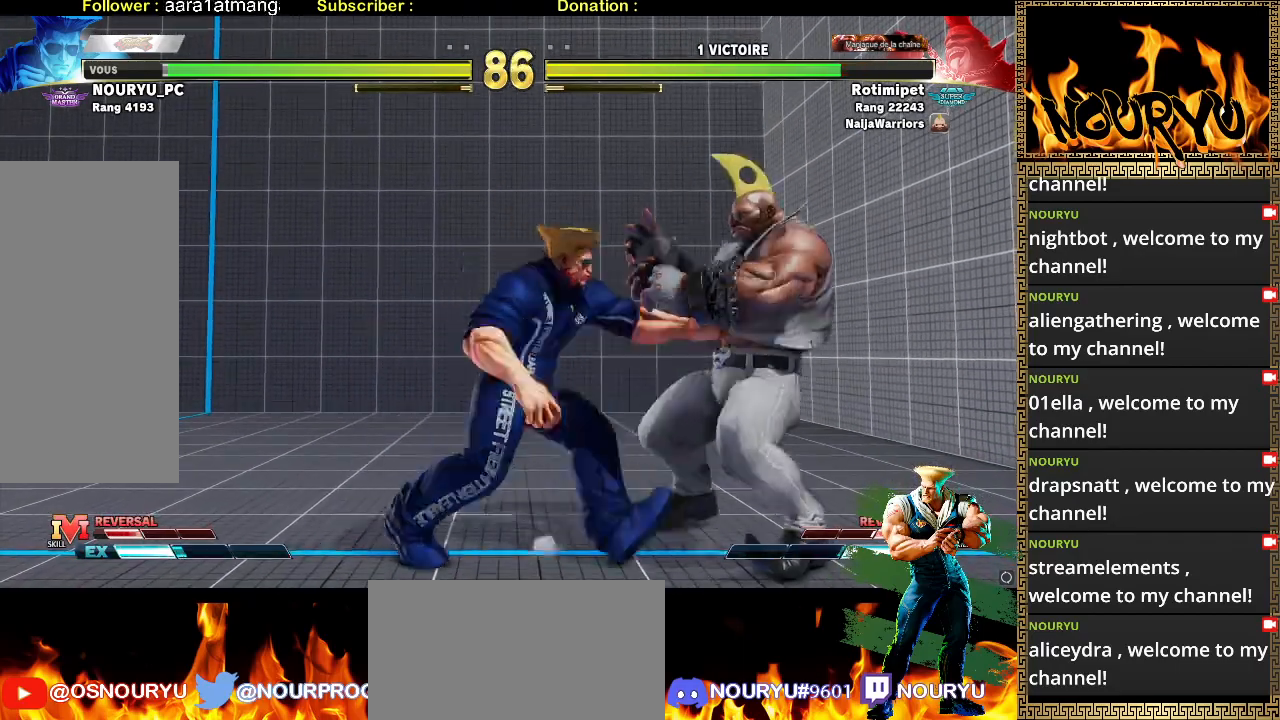
{"dt_ms": 500, "buttons": [], "left_stick": "down-left", "events": []}
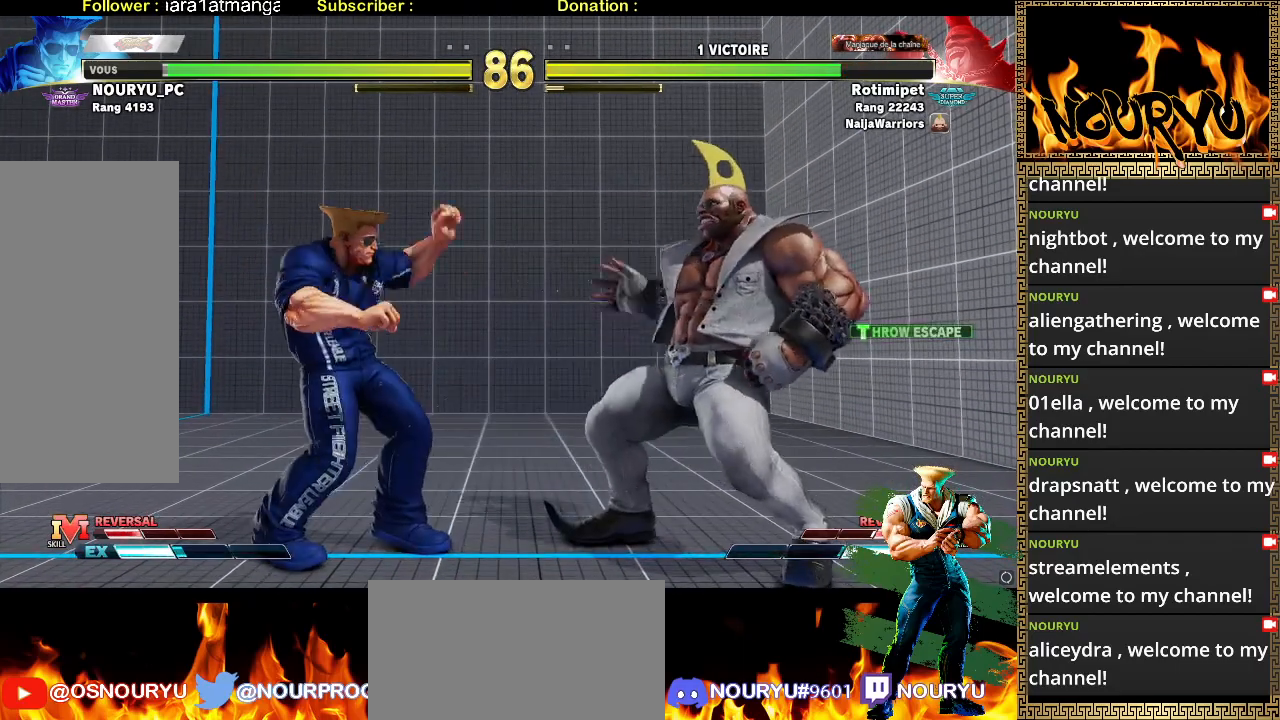
{"dt_ms": 500, "buttons": [], "left_stick": "down-left", "events": []}
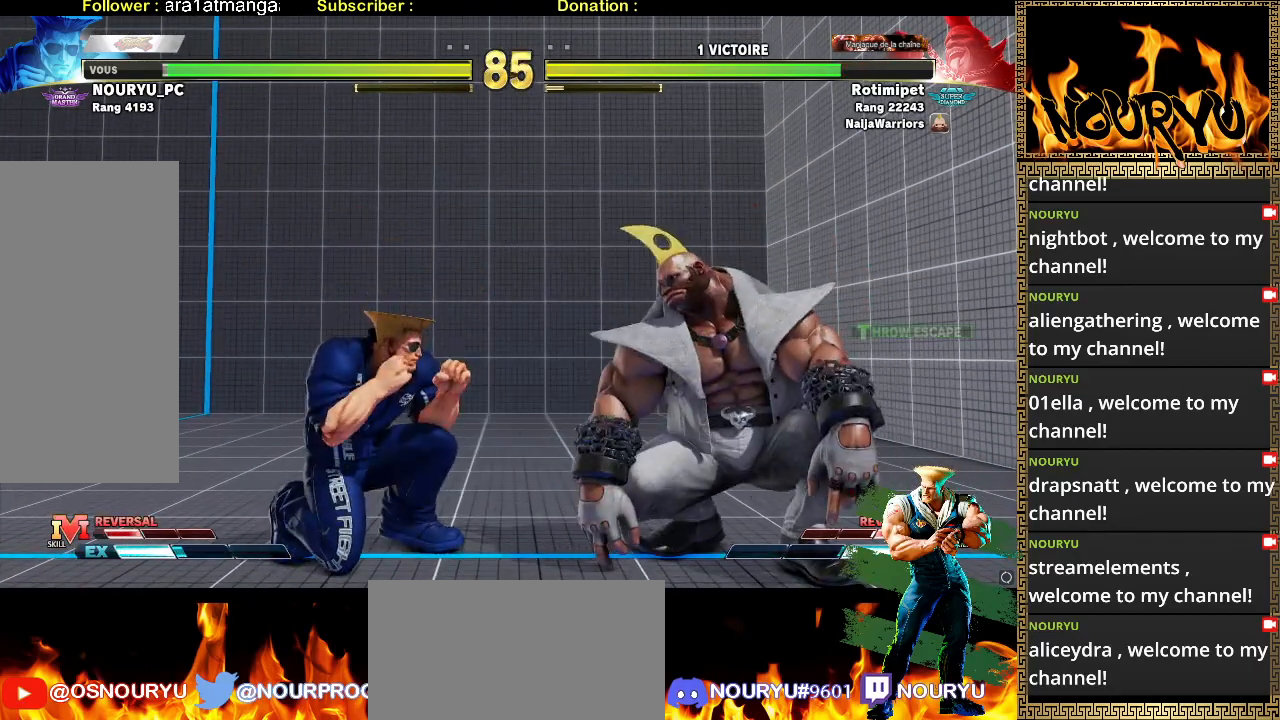
{"dt_ms": 500, "buttons": [], "left_stick": "down-left", "events": []}
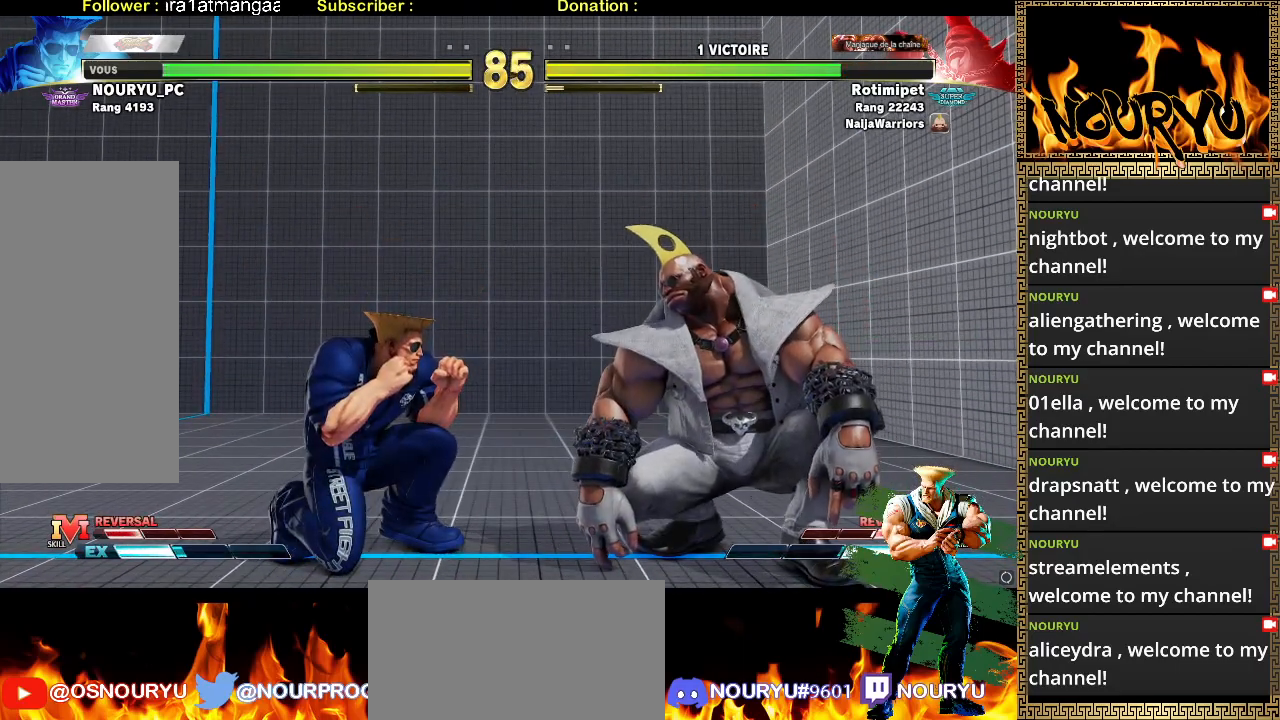
{"dt_ms": 500, "buttons": [], "left_stick": "down-left", "events": []}